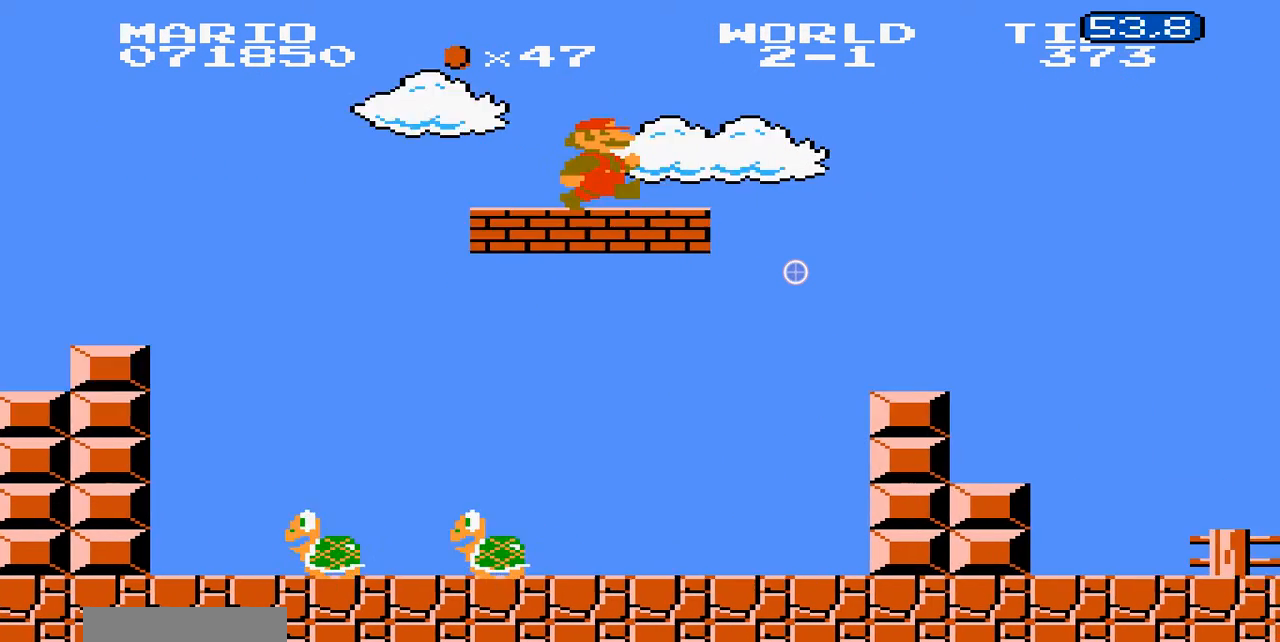
Gameplay with a controller (Nintendo layout); each line is a JSON object with the inputs held at the frame after it (dt_ms = milliseconds from this image to that frame). Not read: L3 R3.
{"dt_ms": 500, "buttons": ["A", "B", "DPAD_LEFT"]}
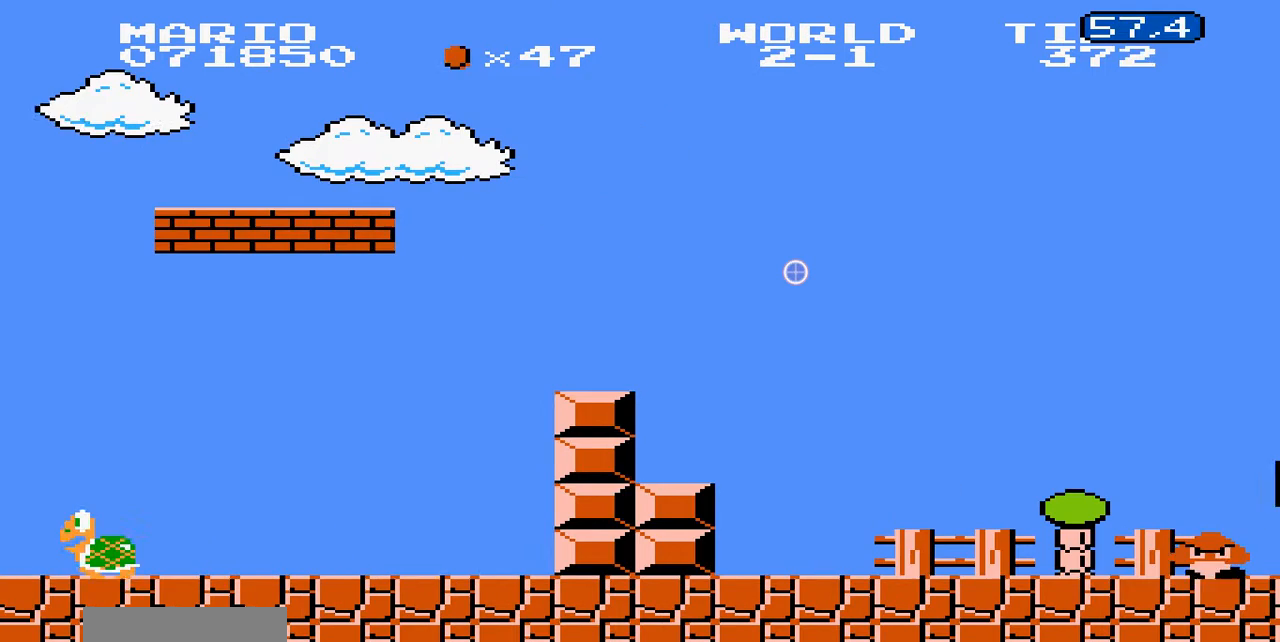
{"dt_ms": 1000, "buttons": ["B"]}
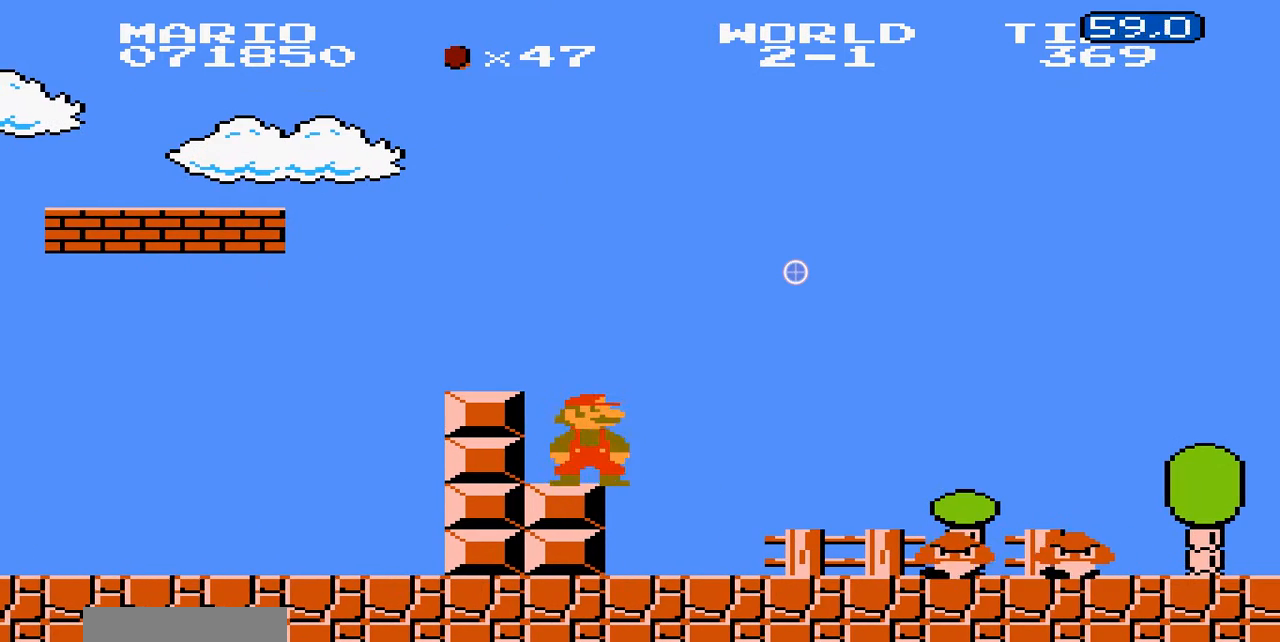
{"dt_ms": 1000, "buttons": ["B", "DPAD_RIGHT"]}
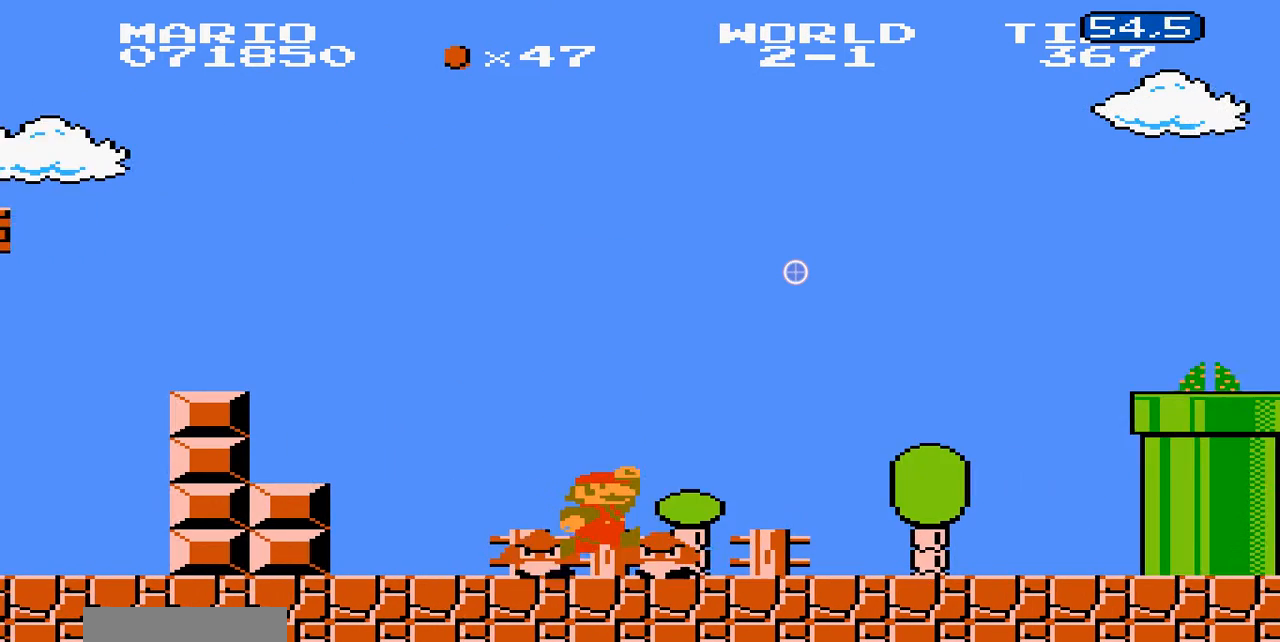
{"dt_ms": 1000, "buttons": ["B", "DPAD_RIGHT"]}